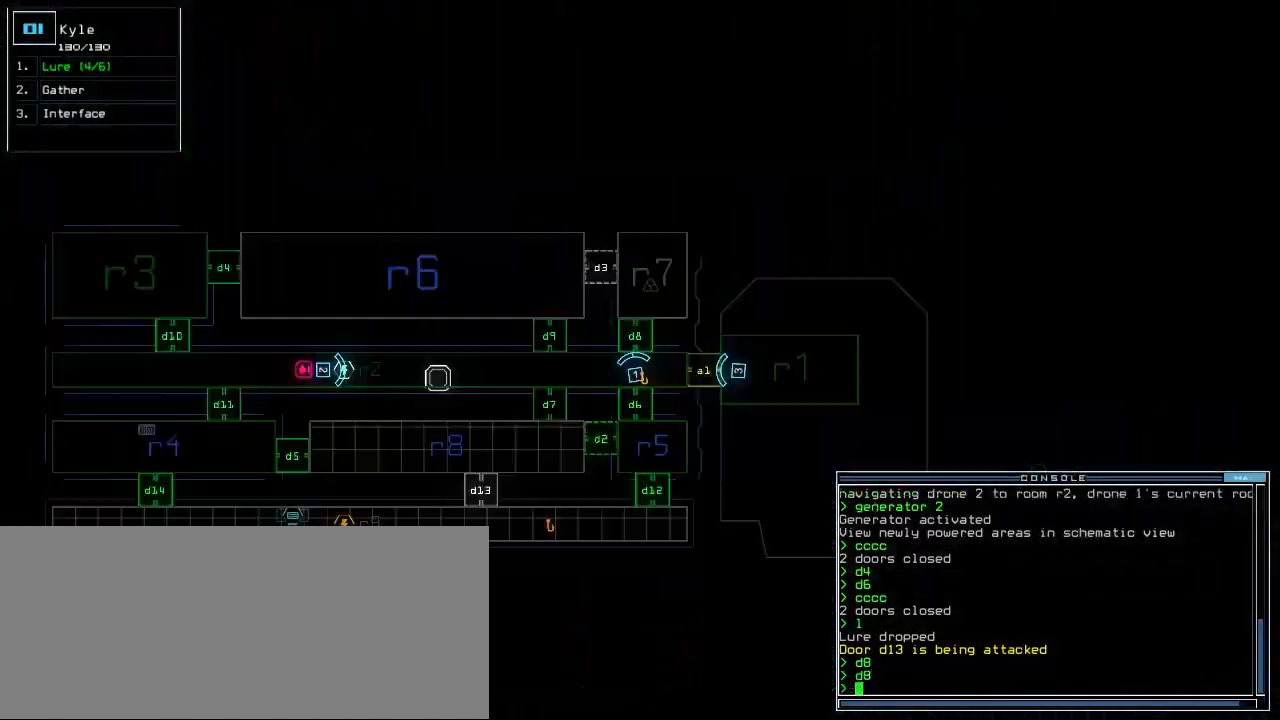
Gameplay with keyboard; each line is a JSON object with the keys held at the frame after it. "events" lists presses ("down") and releases ("up") of ".", "0", "1", "2", "3", "4", "5", "6", "7", "8", "9", "a", "b", "backspace", "c", "caps_lock", "comma", "ctrl_l", "ctrl_r", "d", "down", "e", "equals", "escape", "f", "f1", "g", "h", "i", "j", "k", "l", "left", "m", "minus", "n", "o", "p", "q", "quote", "r", "return", "right", "s", "semicolon", "shift_l", "shift_r", "space", "t", "tab", "tilde", "u", "up", "v", "w", "x", "y" and "z" between this image and that frame as [ms after this image, input, new state], when the widget could be followed in between. No other keys are recorded. Mouse input is not recorded.
{"keys": [], "events": [[83, "space", "up"]]}
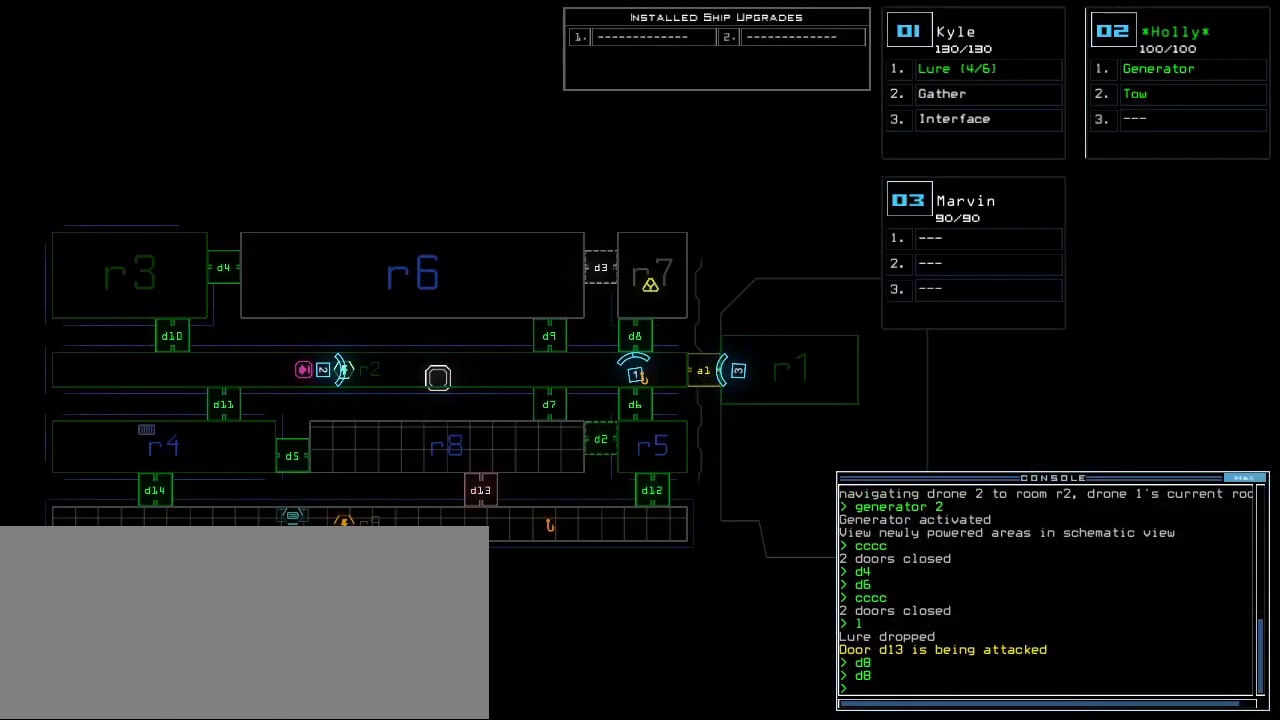
{"keys": [], "events": []}
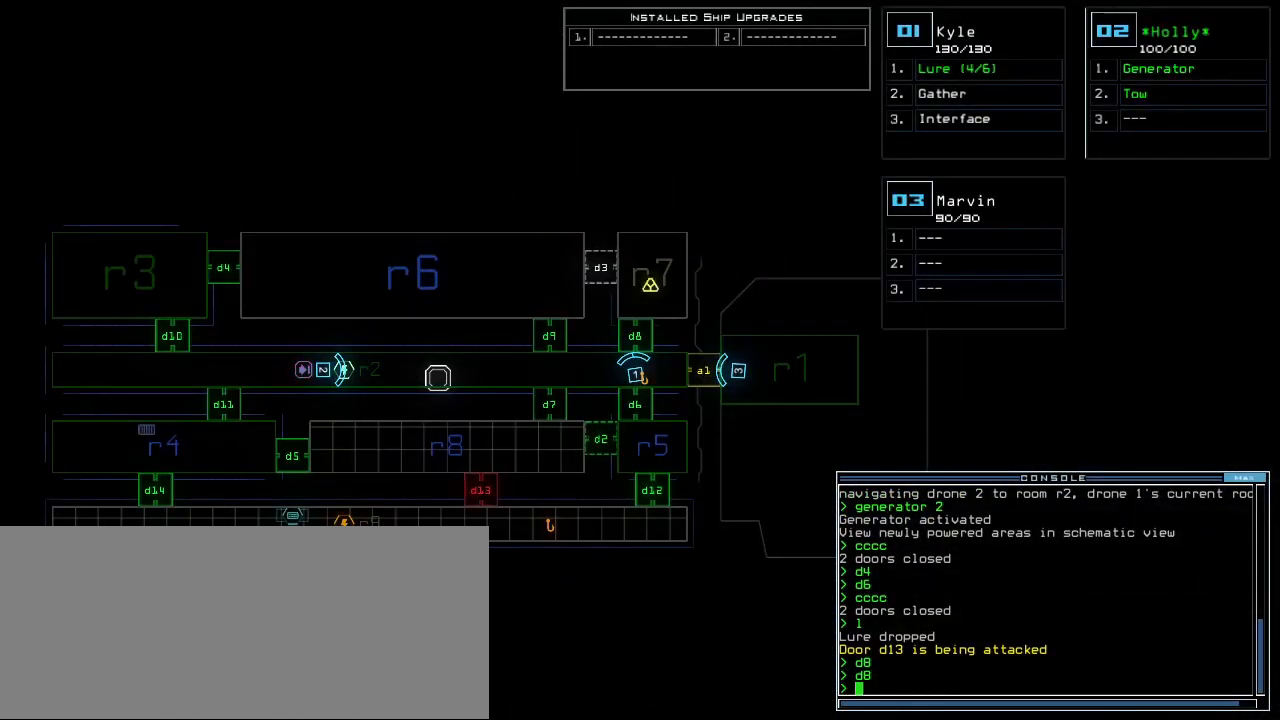
{"keys": [], "events": [[267, "d", "down"], [367, "d", "up"]]}
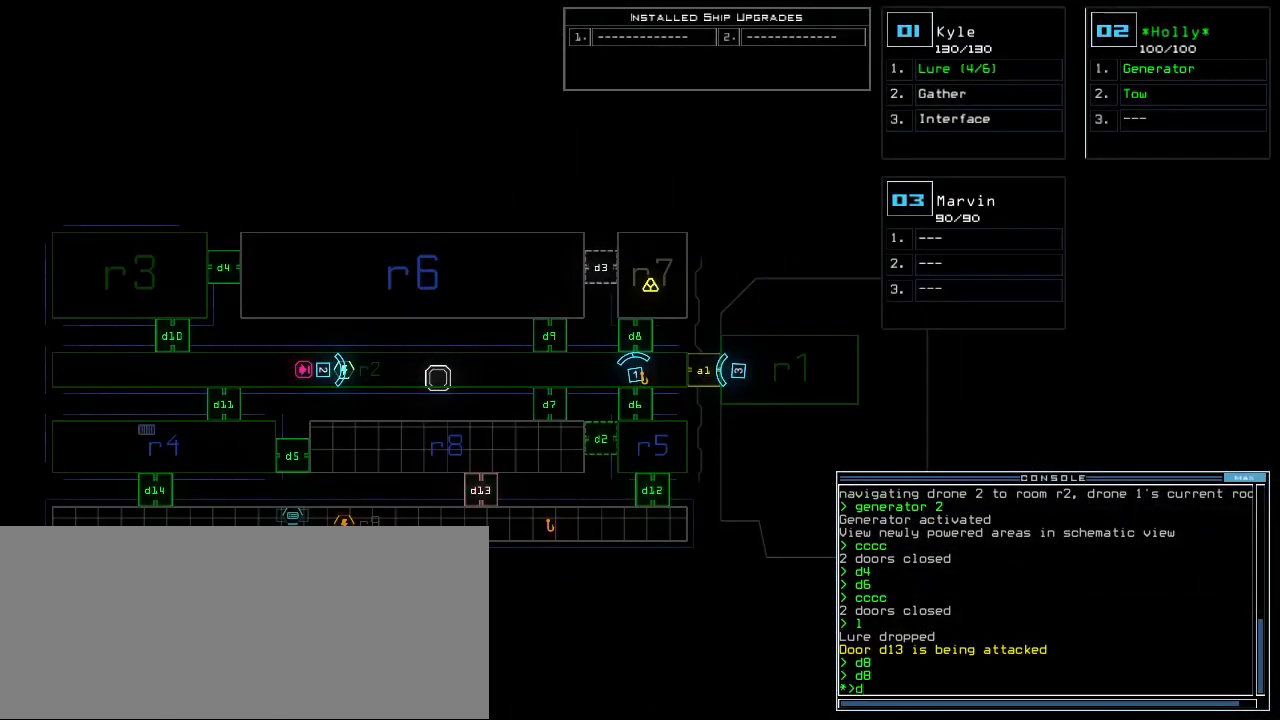
{"keys": [], "events": []}
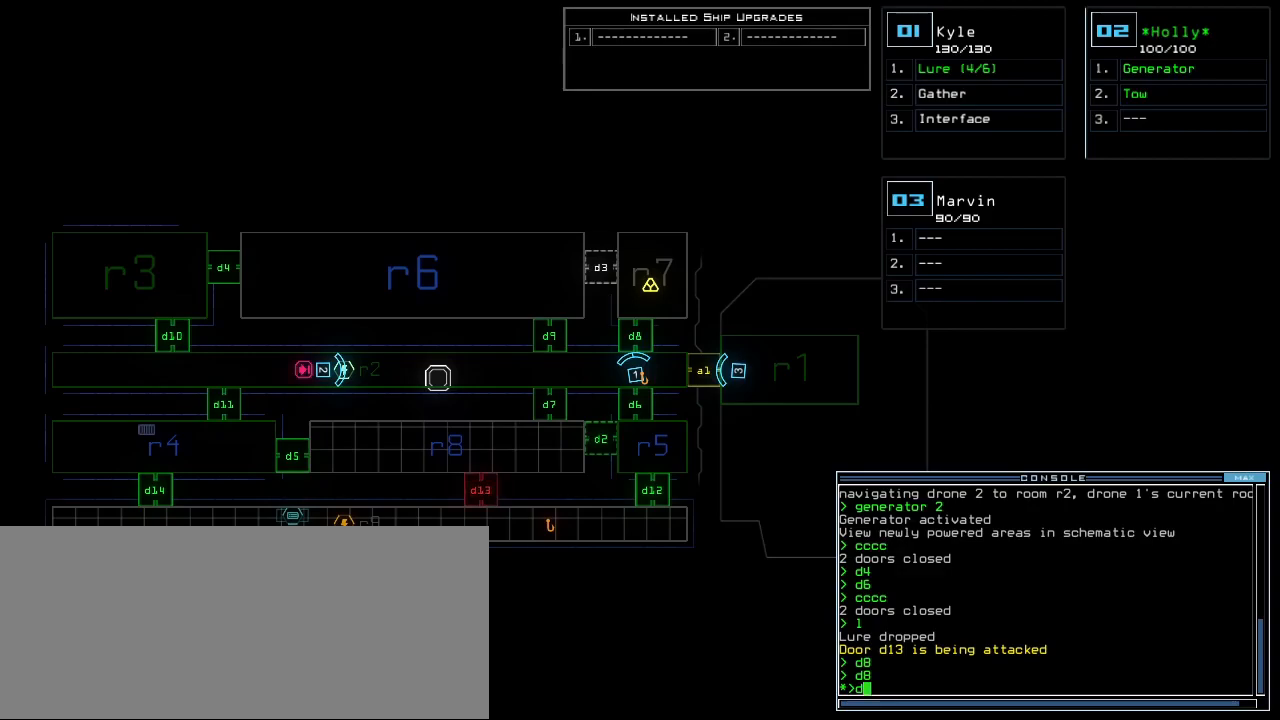
{"keys": [], "events": []}
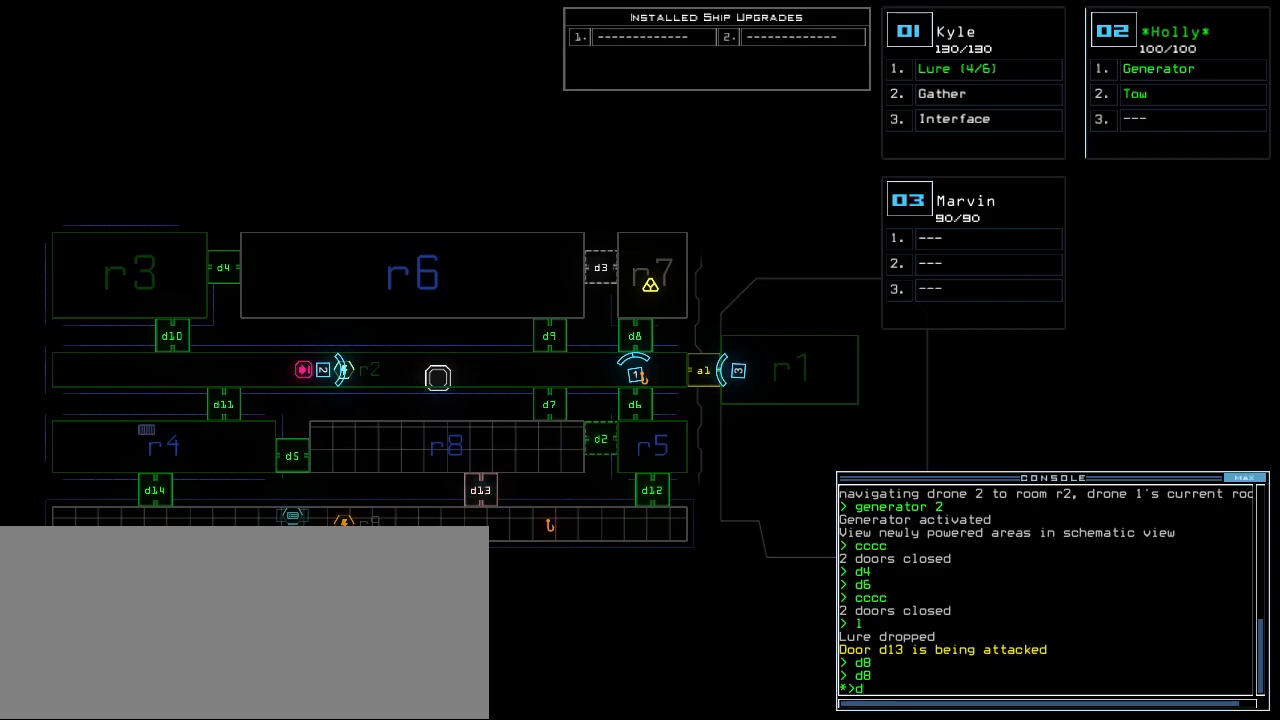
{"keys": [], "events": [[17, "escape", "down"], [100, "escape", "up"]]}
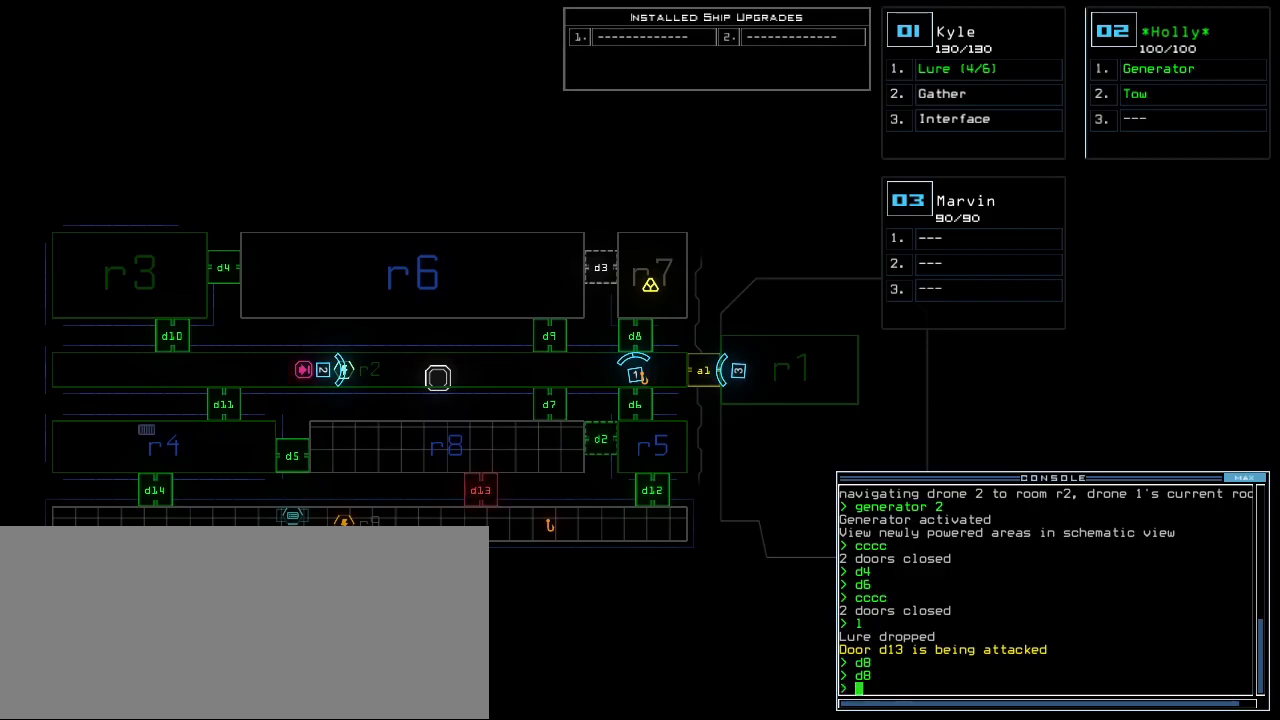
{"keys": [], "events": []}
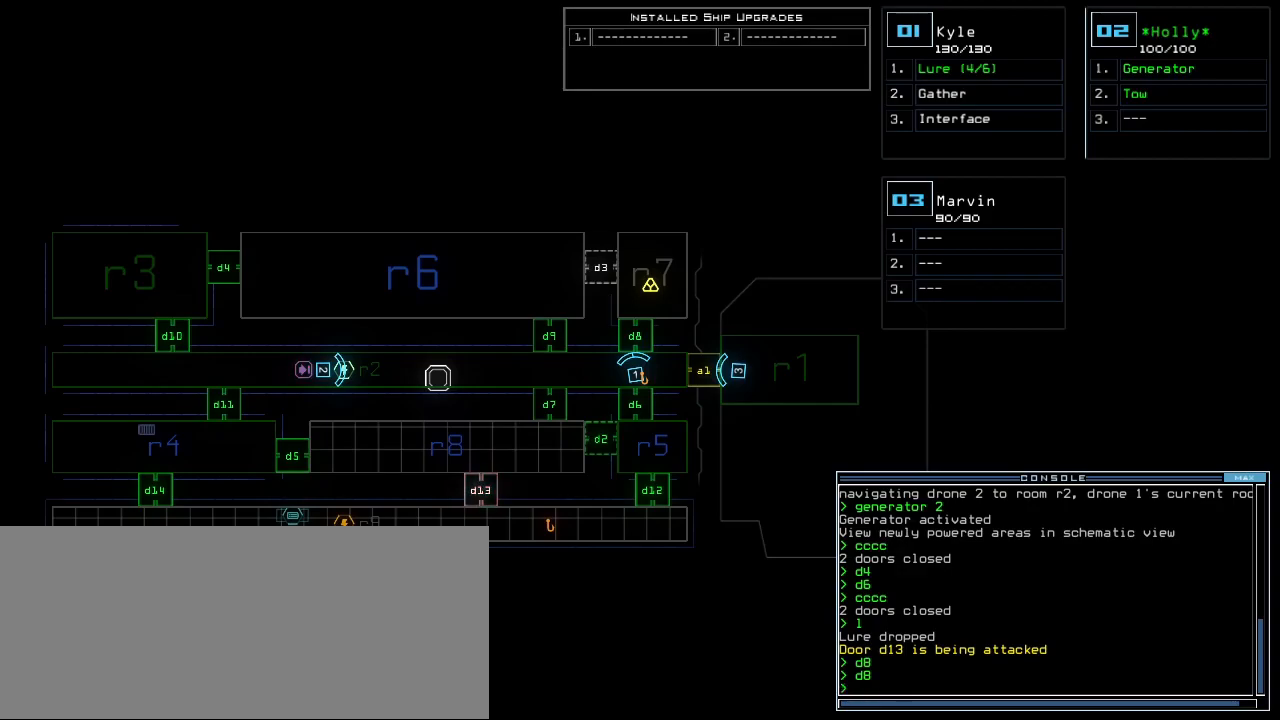
{"keys": [], "events": []}
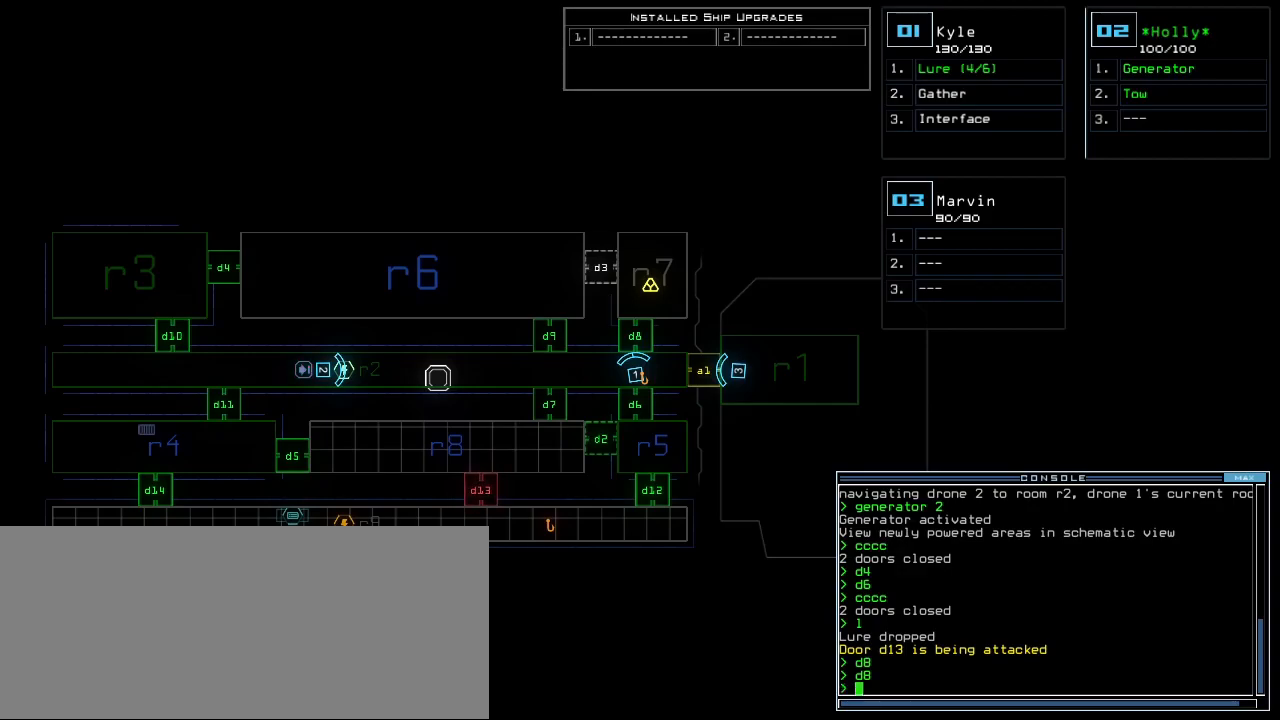
{"keys": [], "events": []}
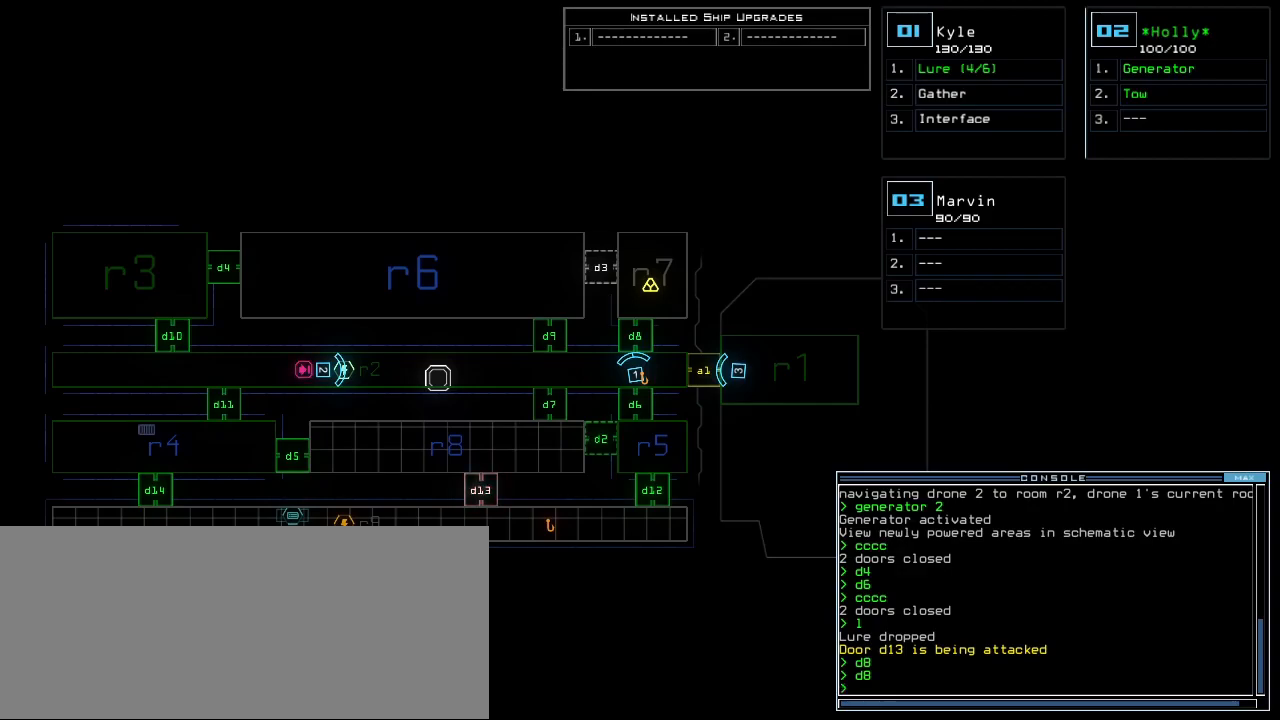
{"keys": [], "events": [[250, "d", "down"], [300, "d", "up"]]}
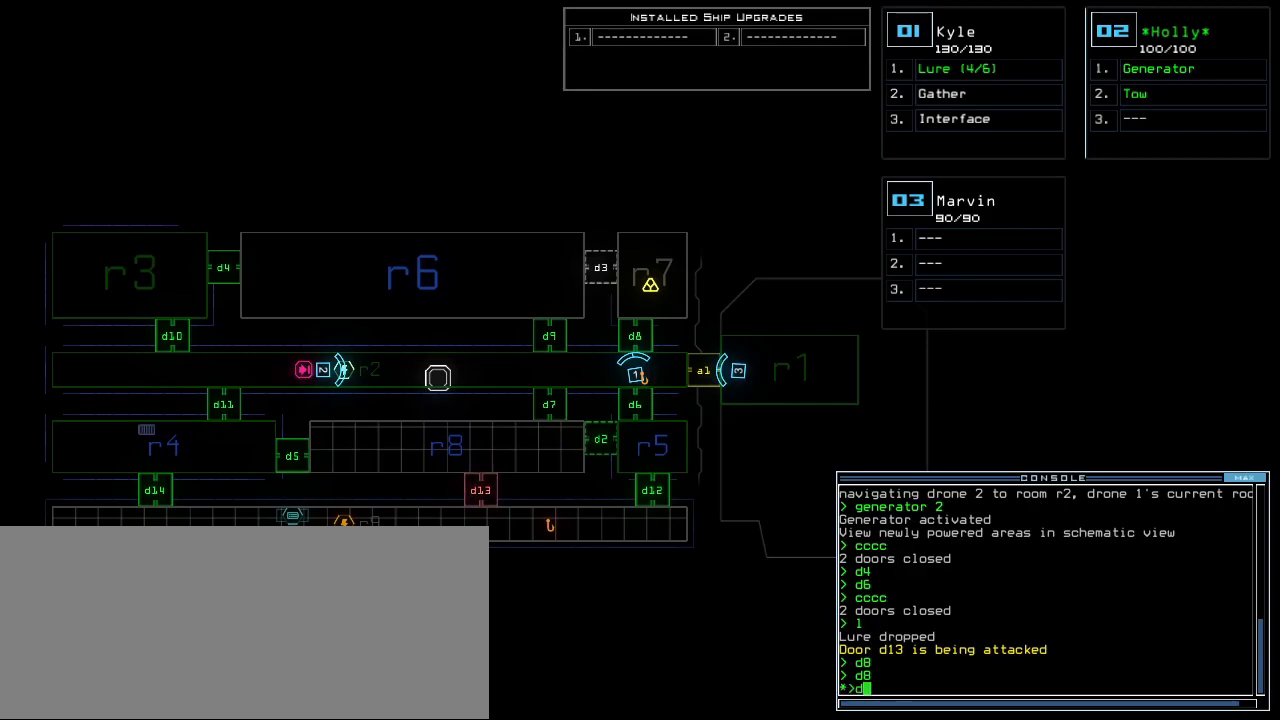
{"keys": [], "events": [[67, "5", "down"], [117, "return", "down"], [150, "5", "up"], [183, "return", "up"]]}